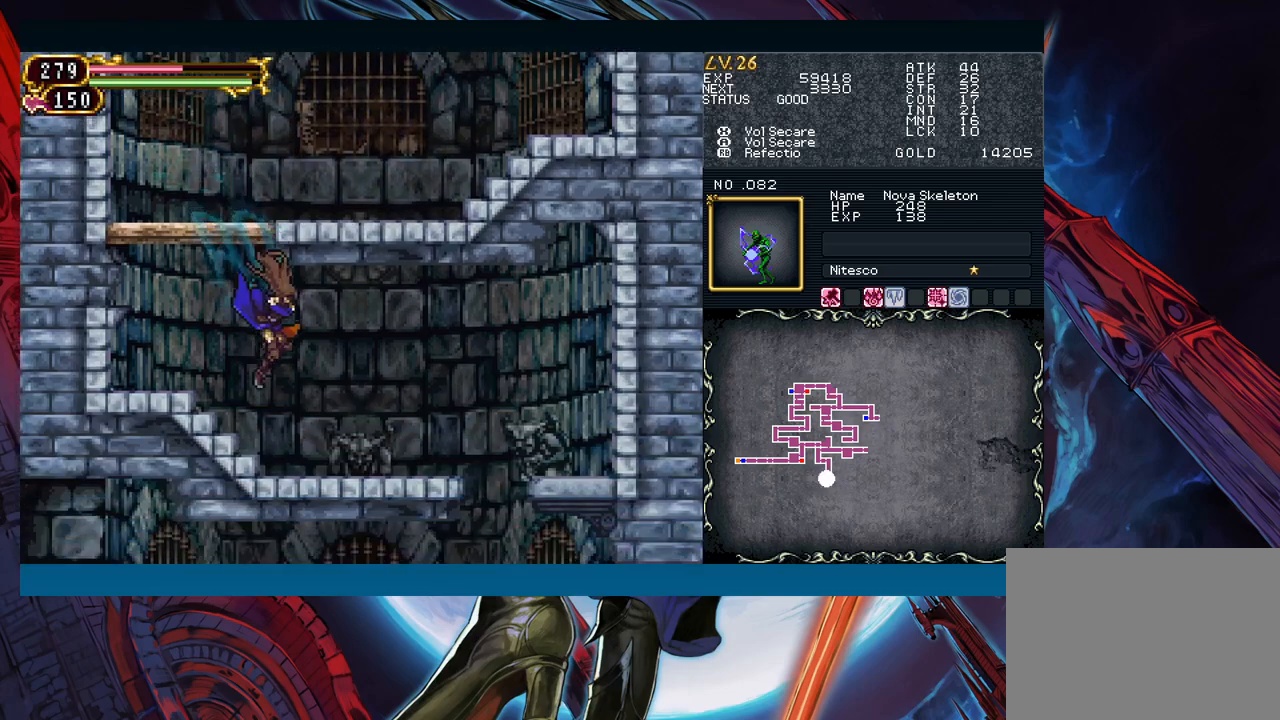
Gameplay with a controller (Xbox layout); each line is a JSON object with the inputs held at the frame after it. "events" lists button and stick changes between this image and that frame as [ms after this image, input, new state], when the widget could be followed in between. Not read: L2 L3 R2 R3 right_stick.
{"buttons": [], "left_stick": "center", "events": [[117, "START", "down"], [117, "left_stick", "center"], [200, "START", "up"], [317, "A", "down"], [400, "A", "up"]]}
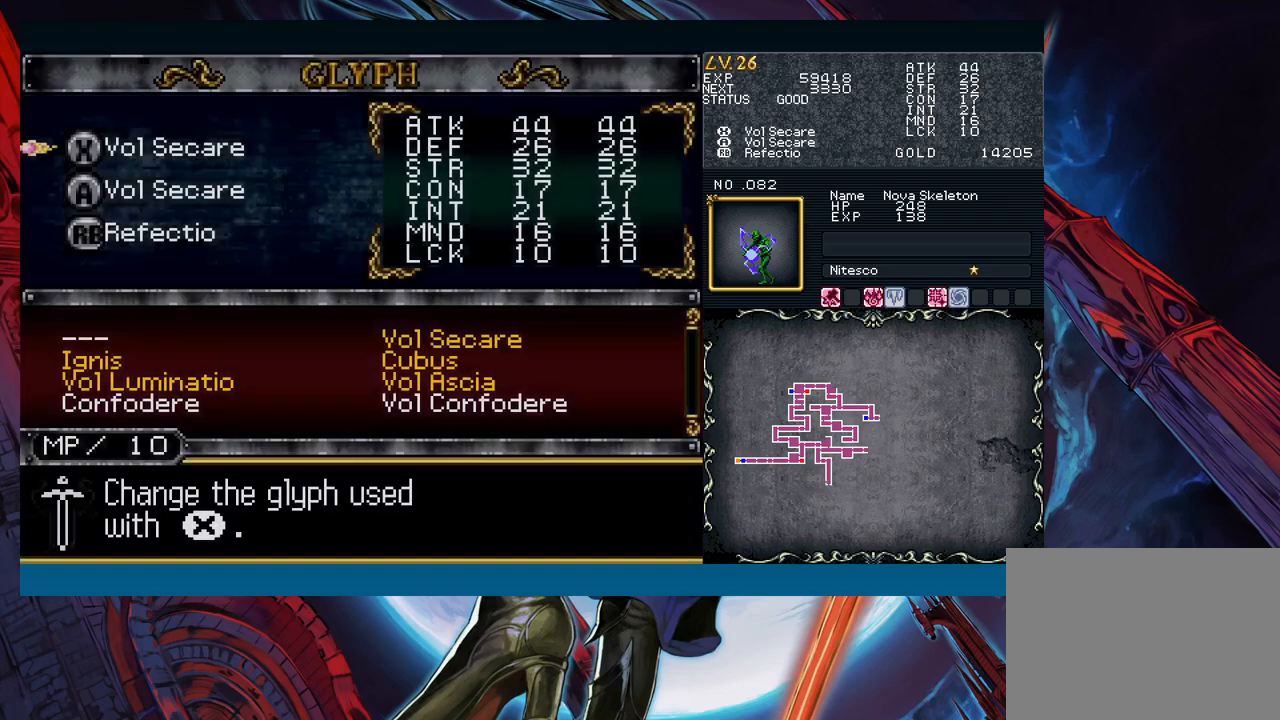
{"buttons": [], "left_stick": "center", "events": [[133, "A", "down"], [217, "A", "up"]]}
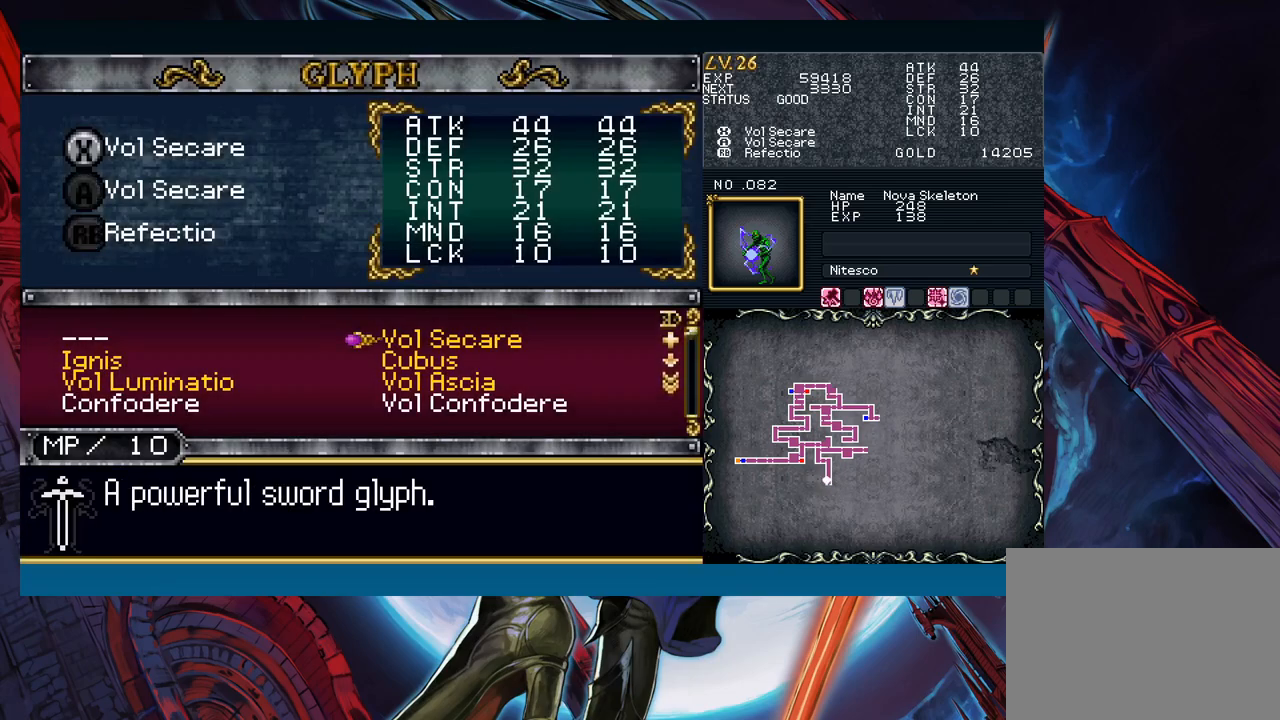
{"buttons": ["A"], "left_stick": "center", "events": [[167, "left_stick", "down"], [267, "left_stick", "left"], [383, "left_stick", "center"], [500, "A", "down"]]}
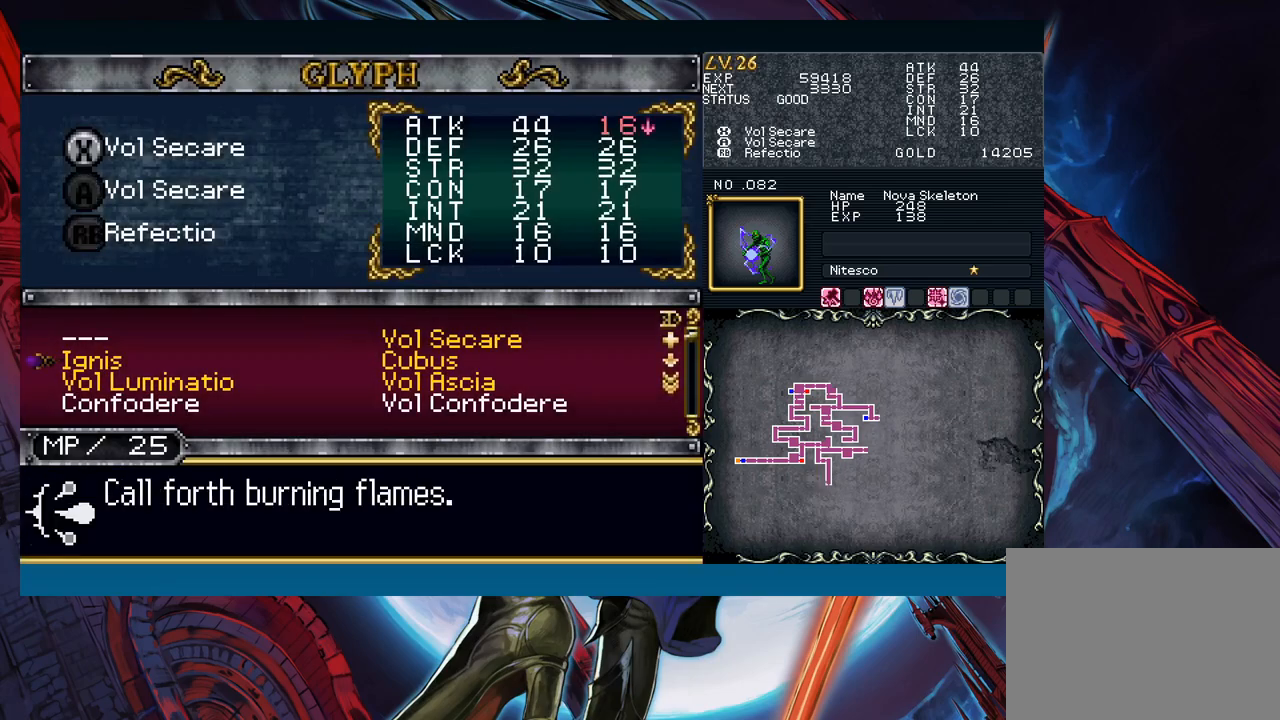
{"buttons": [], "left_stick": "center", "events": [[67, "left_stick", "down"], [83, "A", "up"], [183, "left_stick", "center"], [217, "A", "down"], [250, "A", "up"], [267, "left_stick", "right"], [383, "left_stick", "up"], [433, "A", "down"], [483, "left_stick", "center"], [500, "A", "up"]]}
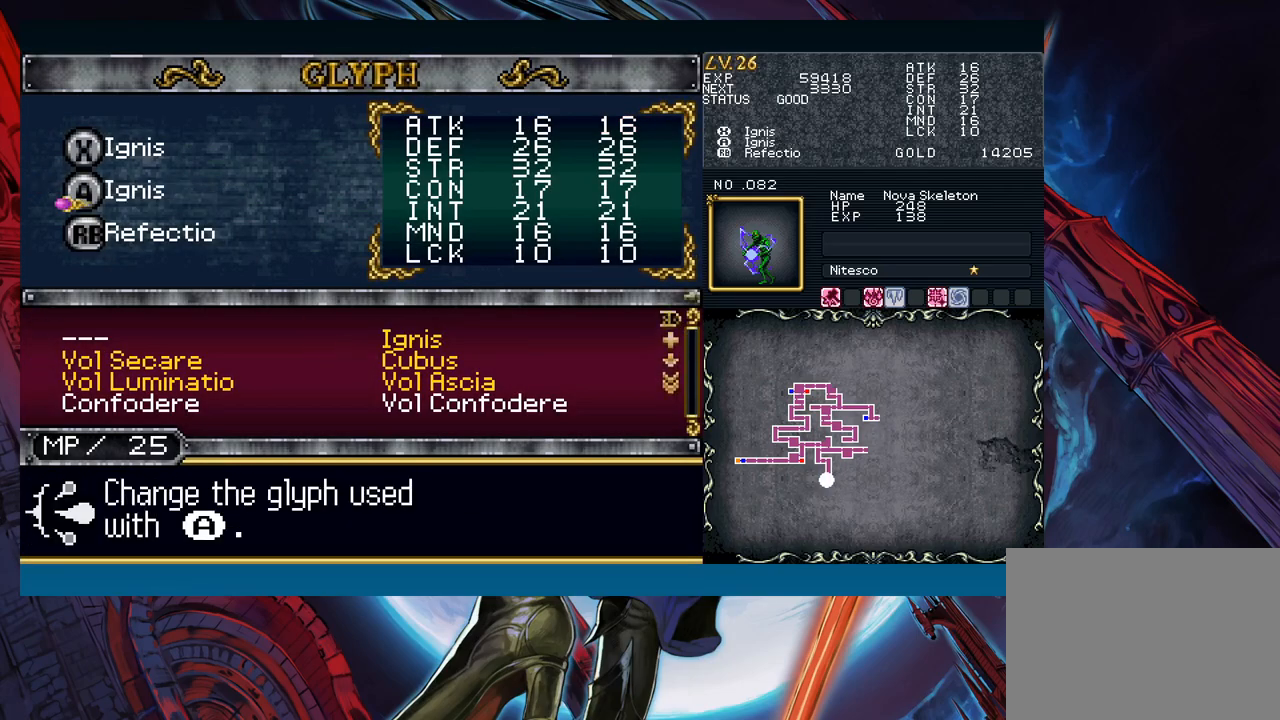
{"buttons": ["Y"], "left_stick": "left", "events": [[67, "B", "down"], [150, "B", "up"], [217, "left_stick", "right"], [267, "B", "down"], [333, "B", "up"], [433, "left_stick", "left"], [467, "Y", "down"]]}
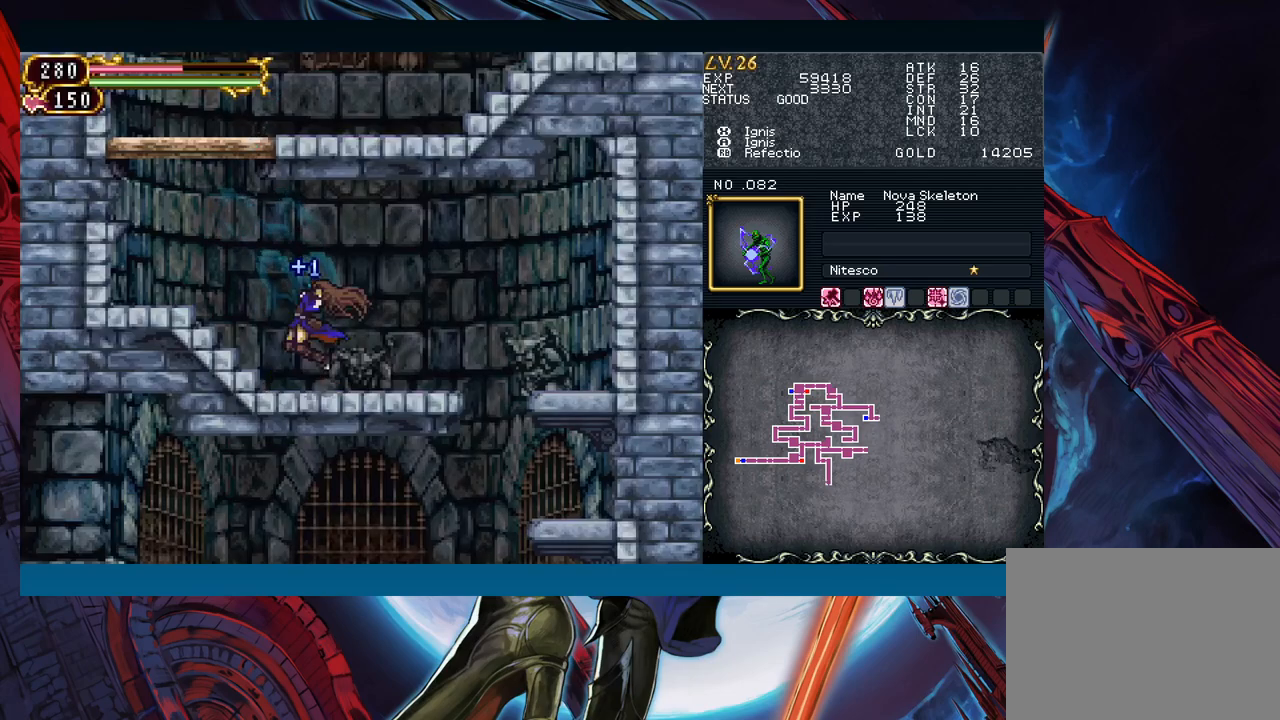
{"buttons": [], "left_stick": "down-right", "events": [[17, "Y", "up"], [17, "left_stick", "down-right"], [33, "B", "down"], [67, "B", "up"], [350, "B", "down"], [417, "B", "up"]]}
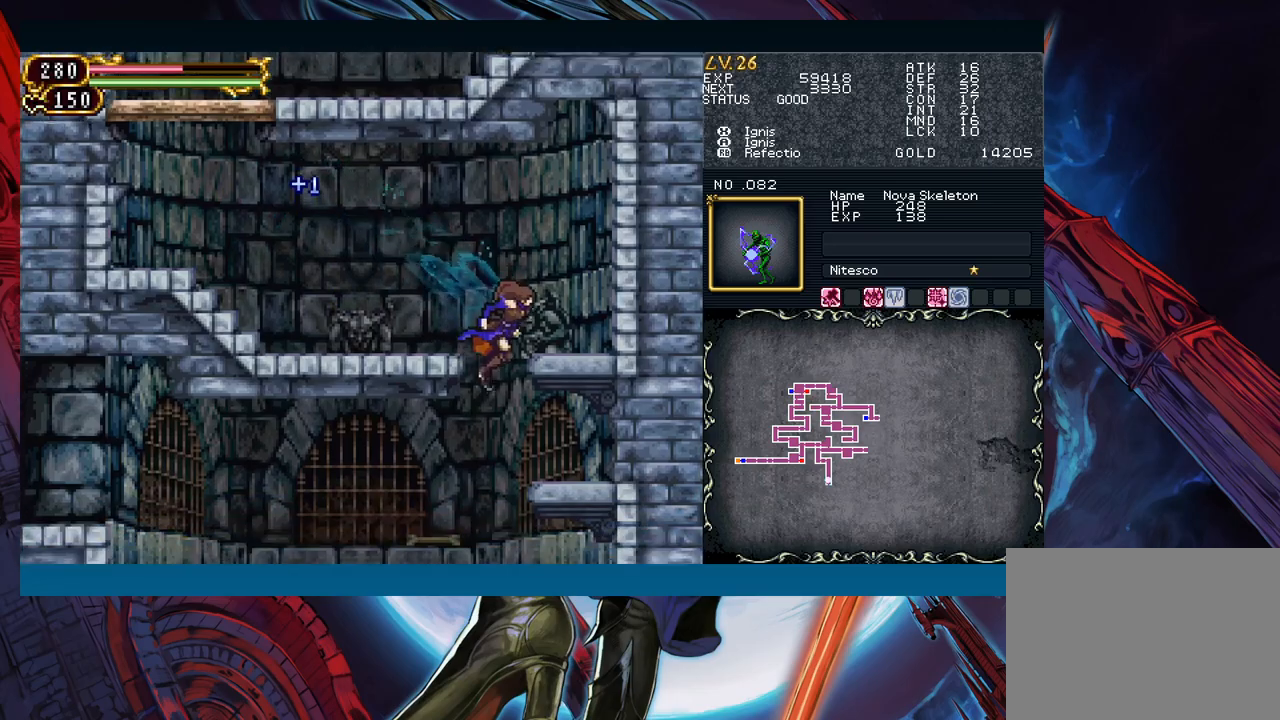
{"buttons": [], "left_stick": "left", "events": [[67, "left_stick", "left"]]}
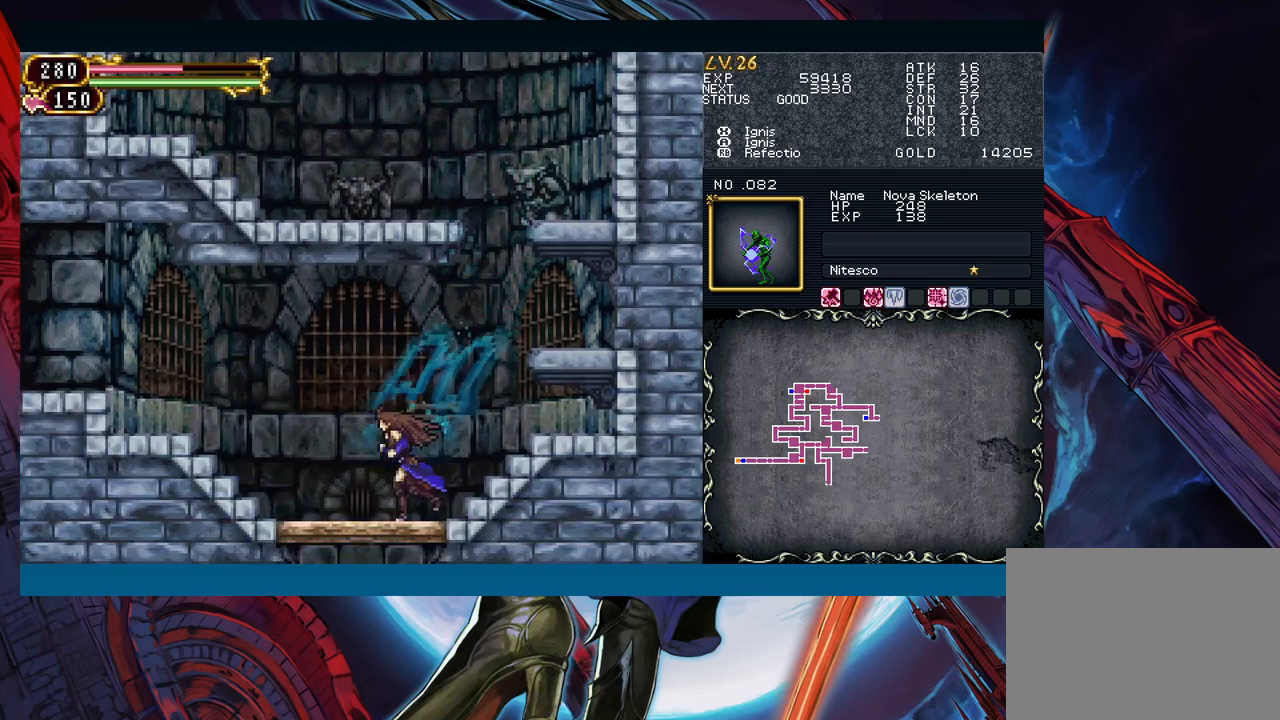
{"buttons": ["Y"], "left_stick": "right", "events": [[183, "left_stick", "right"], [200, "Y", "down"], [267, "B", "down"], [267, "Y", "up"], [283, "B", "up"], [283, "left_stick", "left"], [467, "left_stick", "right"], [500, "Y", "down"]]}
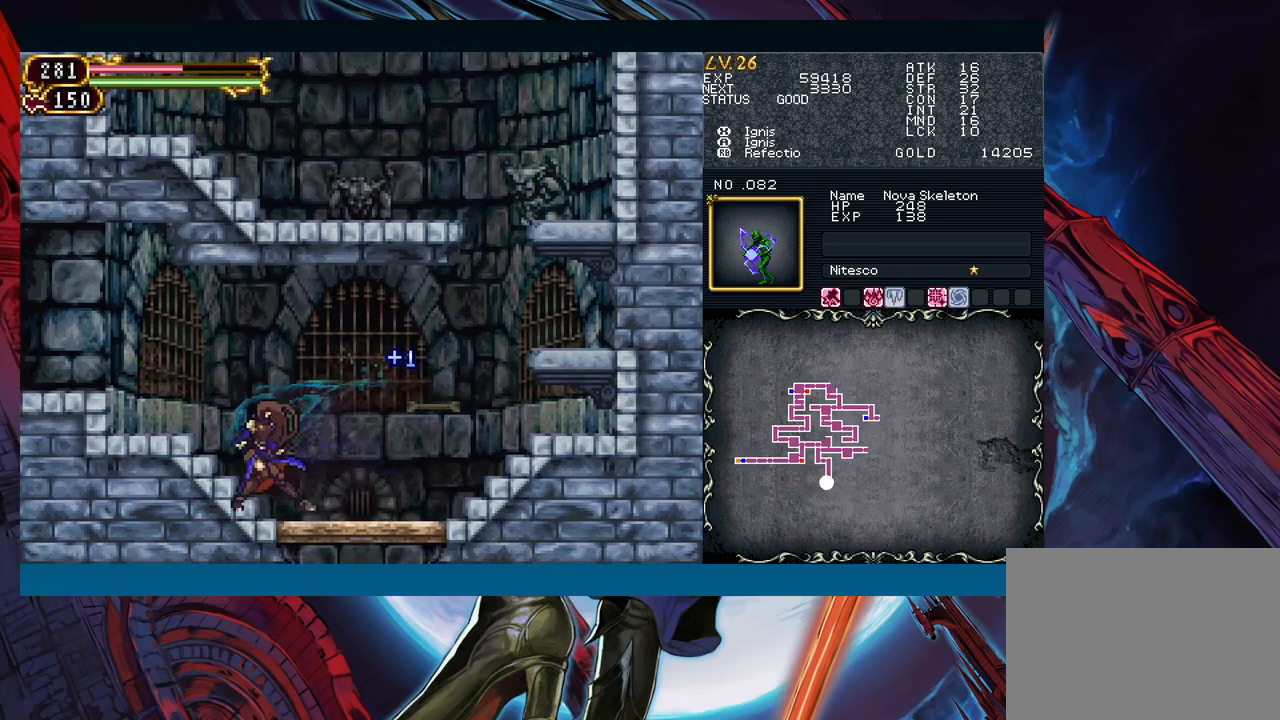
{"buttons": ["B"], "left_stick": "left", "events": [[33, "B", "down"], [33, "Y", "up"], [50, "left_stick", "left"], [83, "B", "up"], [217, "left_stick", "right"], [233, "Y", "down"], [267, "B", "down"], [267, "Y", "up"], [267, "left_stick", "left"], [317, "B", "up"], [417, "left_stick", "right"], [467, "Y", "down"], [483, "left_stick", "left"], [500, "B", "down"], [500, "Y", "up"]]}
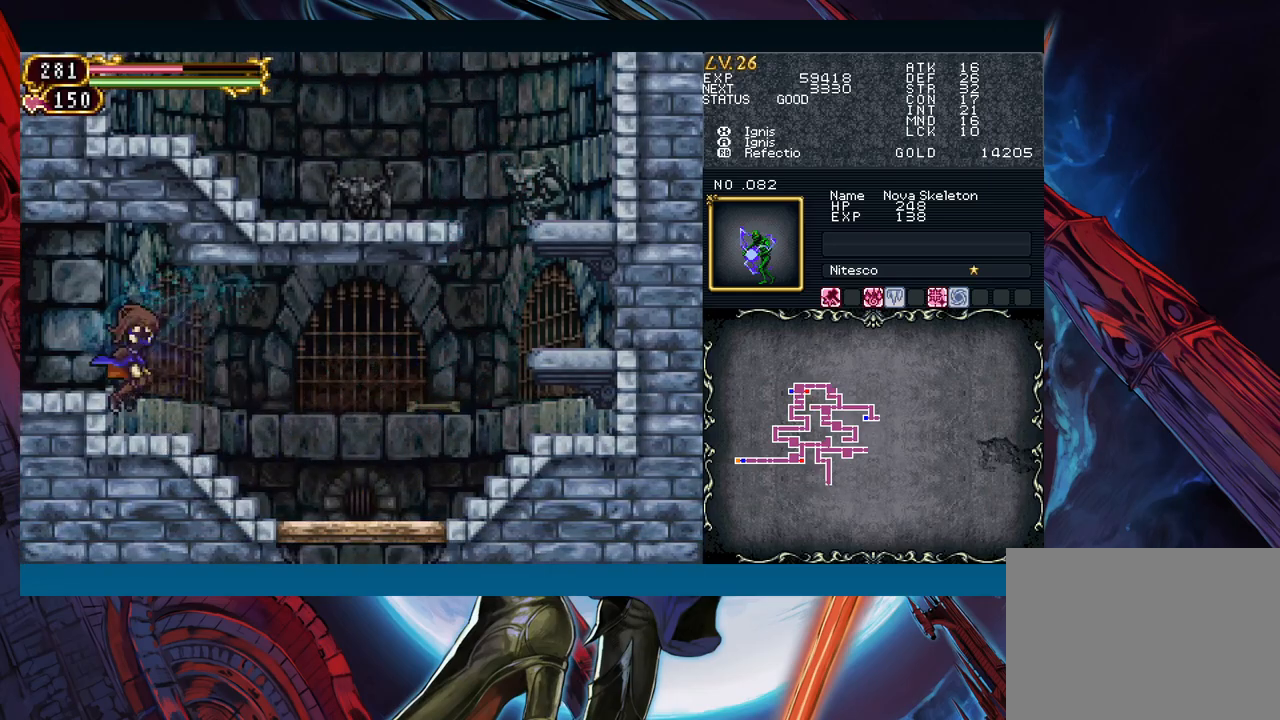
{"buttons": [], "left_stick": "left", "events": [[150, "B", "up"]]}
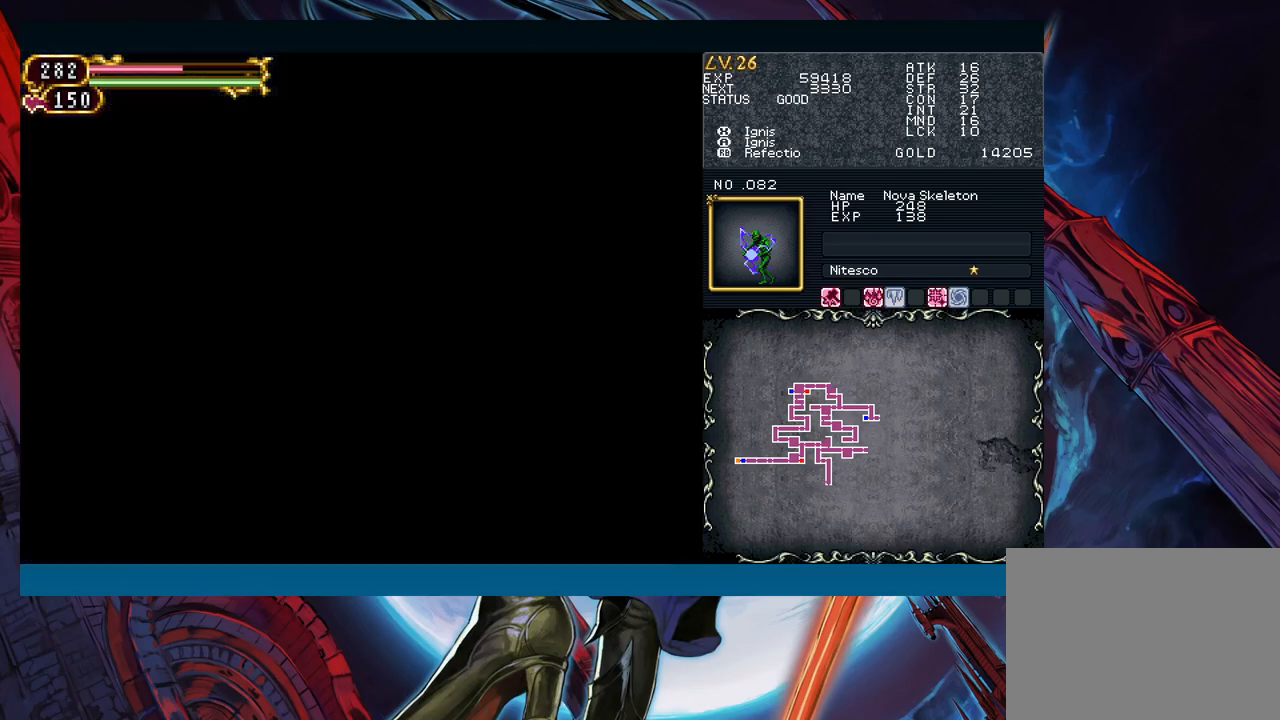
{"buttons": [], "left_stick": "left", "events": [[300, "left_stick", "right"], [333, "Y", "down"], [367, "Y", "up"], [383, "B", "down"], [400, "B", "up"], [400, "left_stick", "left"]]}
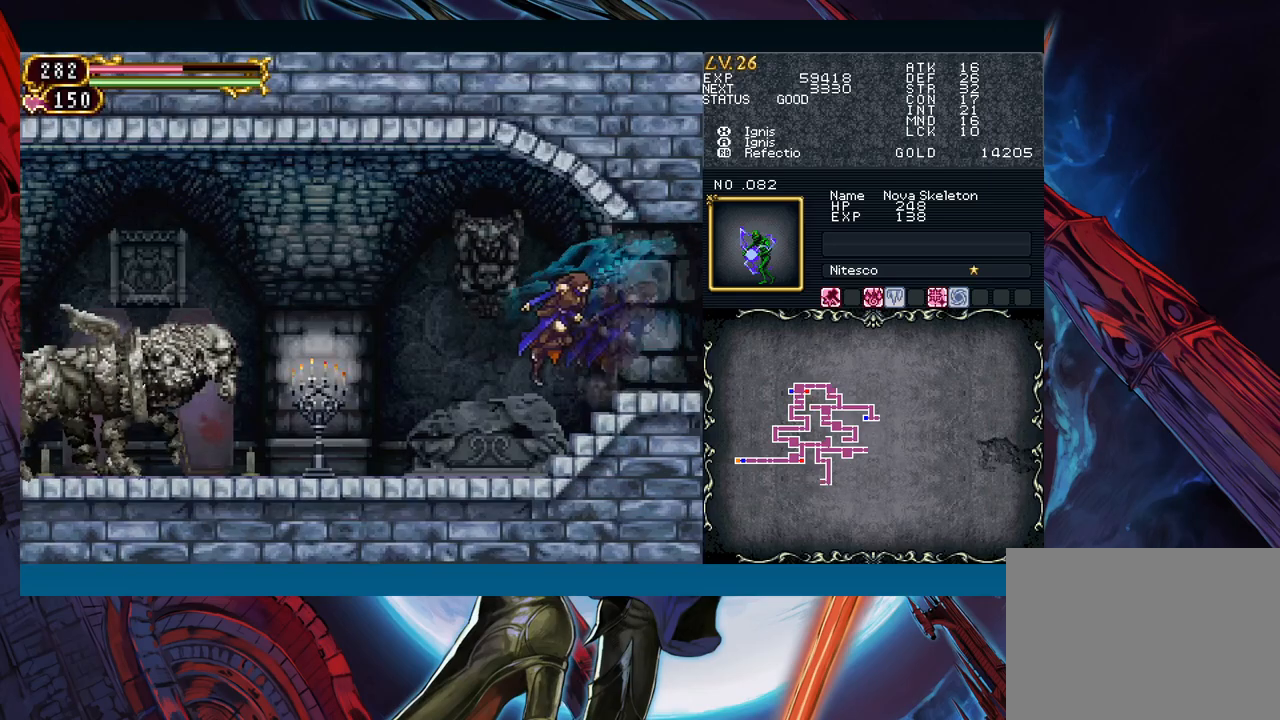
{"buttons": ["X"], "left_stick": "center", "events": [[433, "X", "down"], [467, "left_stick", "center"]]}
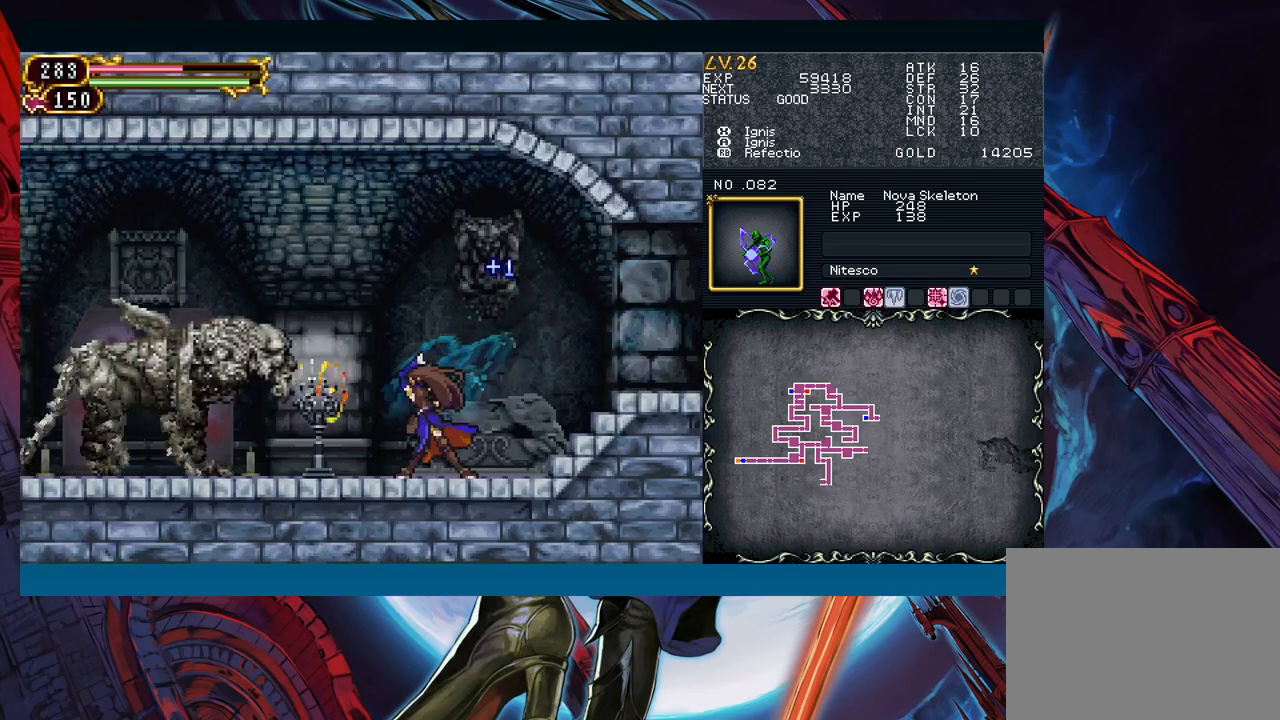
{"buttons": [], "left_stick": "center", "events": [[17, "X", "up"], [150, "A", "down"], [267, "A", "up"], [383, "X", "down"], [467, "X", "up"]]}
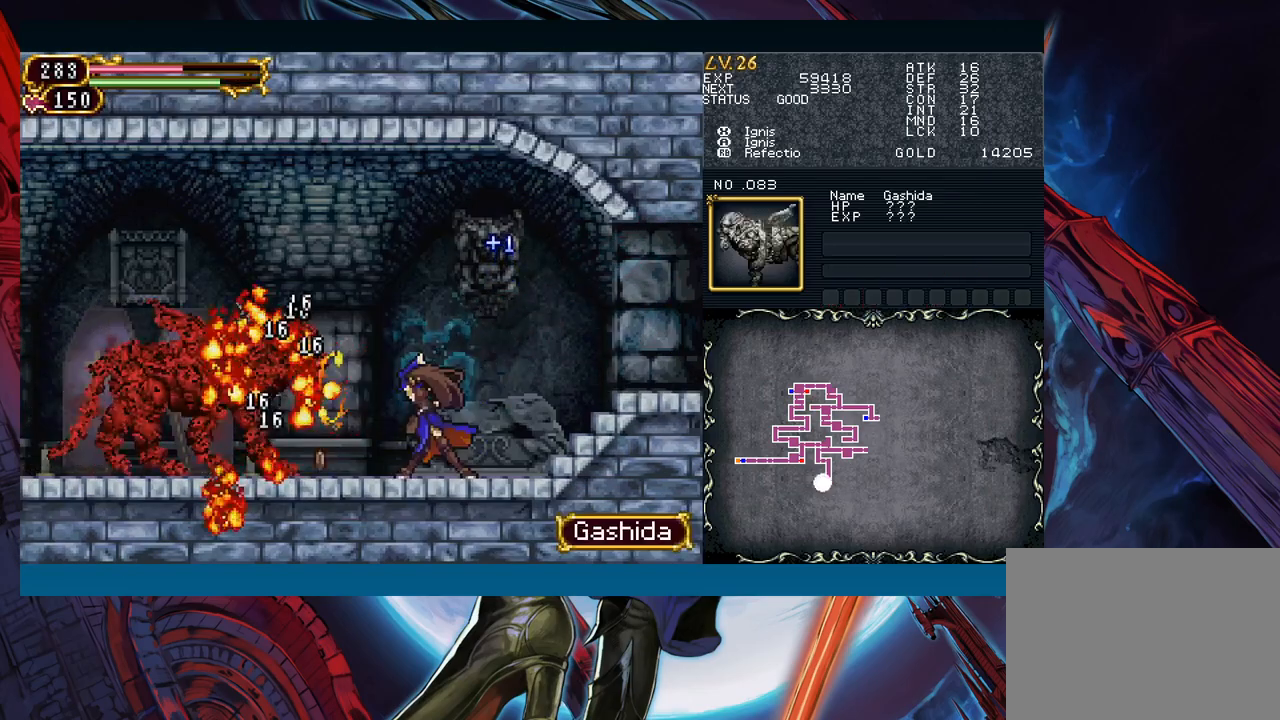
{"buttons": [], "left_stick": "center", "events": [[100, "A", "down"], [200, "A", "up"], [300, "X", "down"], [400, "X", "up"]]}
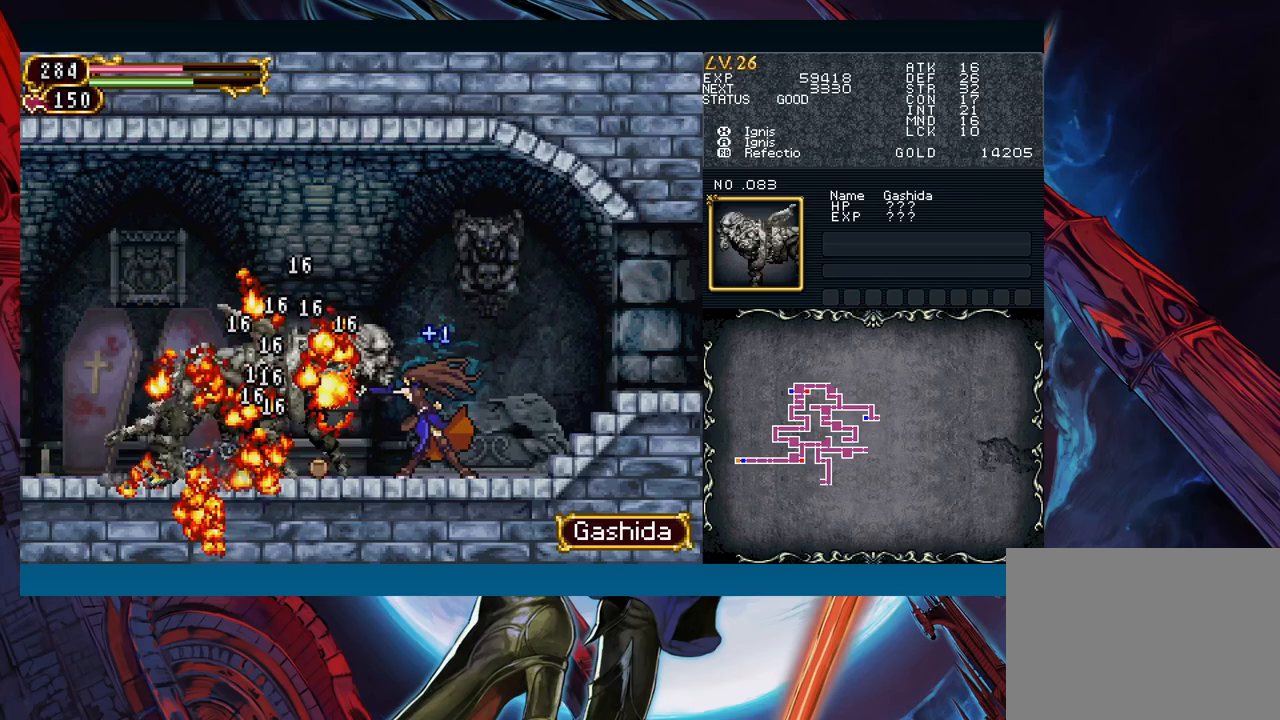
{"buttons": [], "left_stick": "center", "events": [[17, "A", "down"], [83, "A", "up"], [150, "Y", "down"], [233, "Y", "up"], [333, "A", "down"], [450, "A", "up"]]}
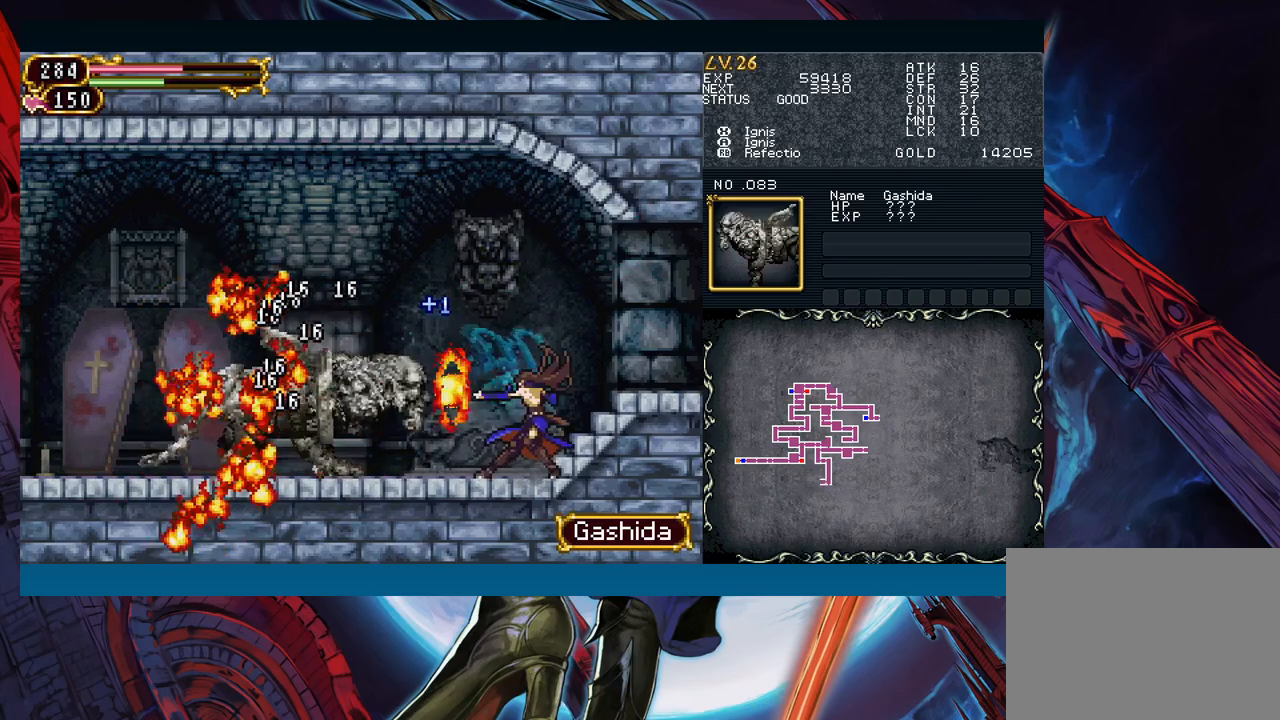
{"buttons": ["X"], "left_stick": "center", "events": [[50, "X", "down"], [150, "X", "up"], [267, "A", "down"], [367, "A", "up"], [467, "X", "down"]]}
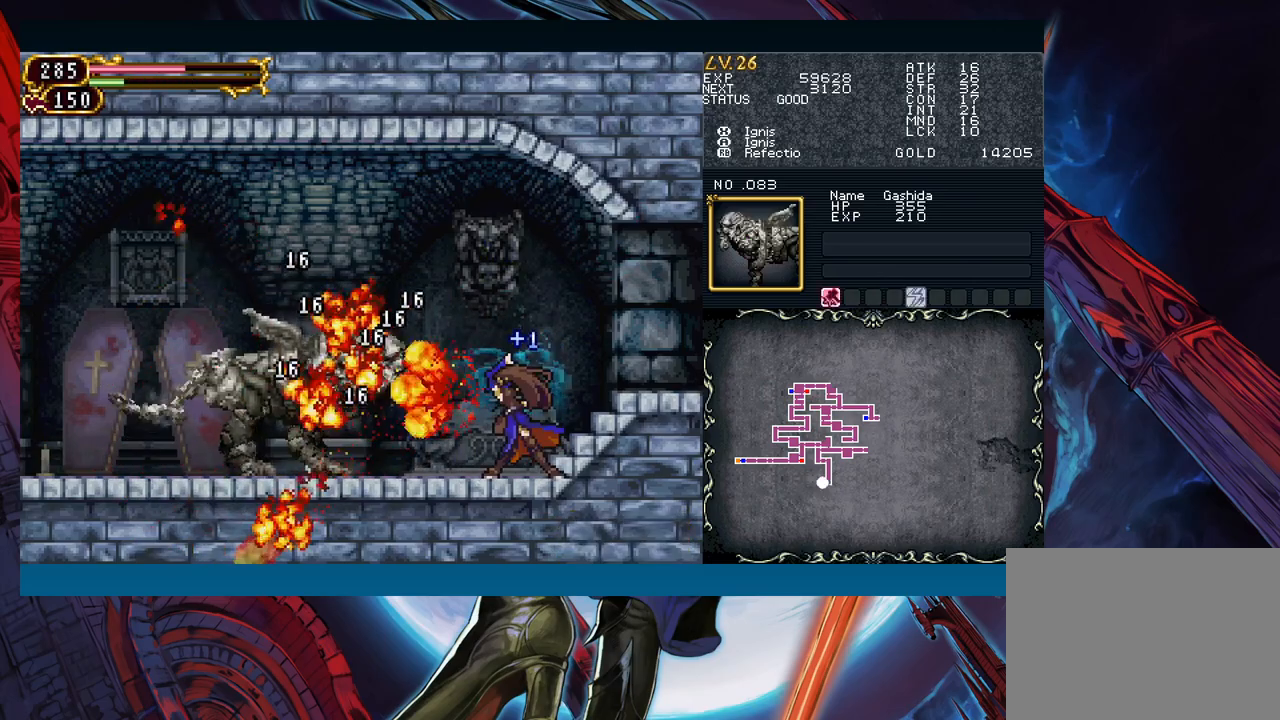
{"buttons": ["B"], "left_stick": "down-right", "events": [[50, "X", "up"], [150, "Y", "down"], [200, "left_stick", "down"], [250, "Y", "up"], [317, "left_stick", "left"], [417, "left_stick", "down-right"], [467, "Y", "down"], [500, "B", "down"], [500, "Y", "up"]]}
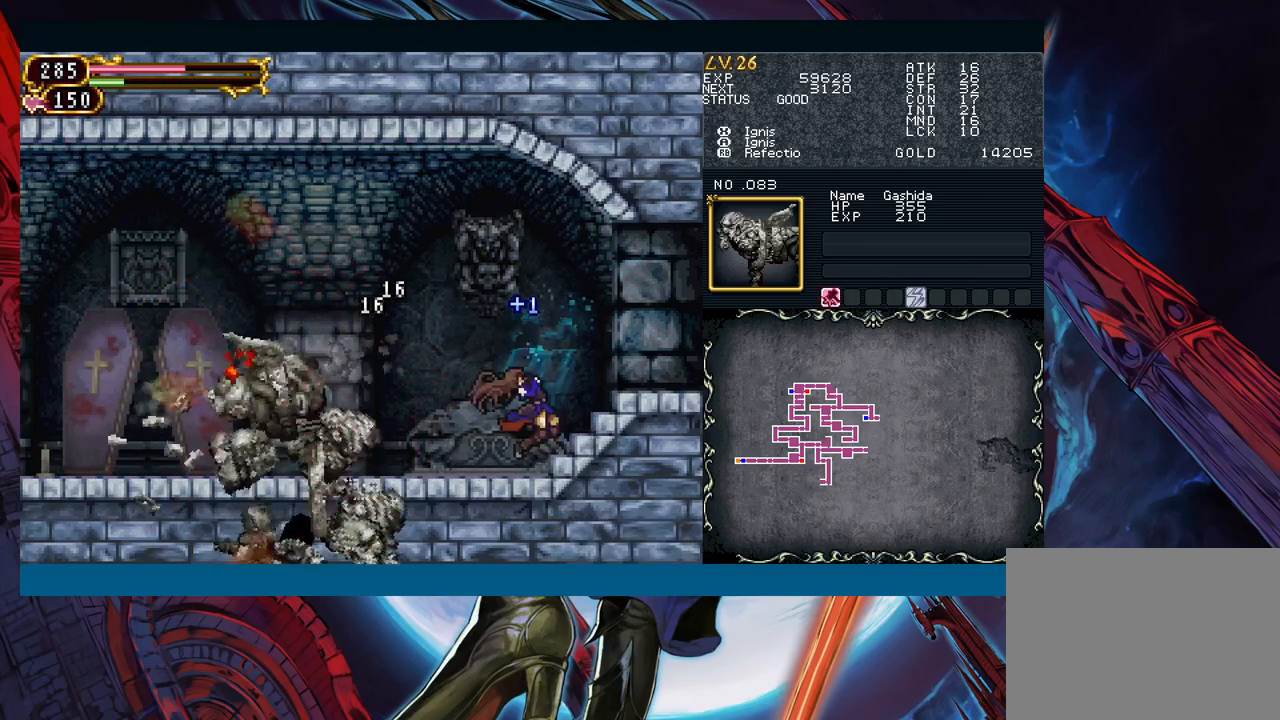
{"buttons": [], "left_stick": "left", "events": [[17, "left_stick", "left"], [50, "B", "up"], [283, "left_stick", "right"], [317, "Y", "down"], [350, "B", "down"], [350, "Y", "up"], [367, "left_stick", "left"], [383, "B", "up"]]}
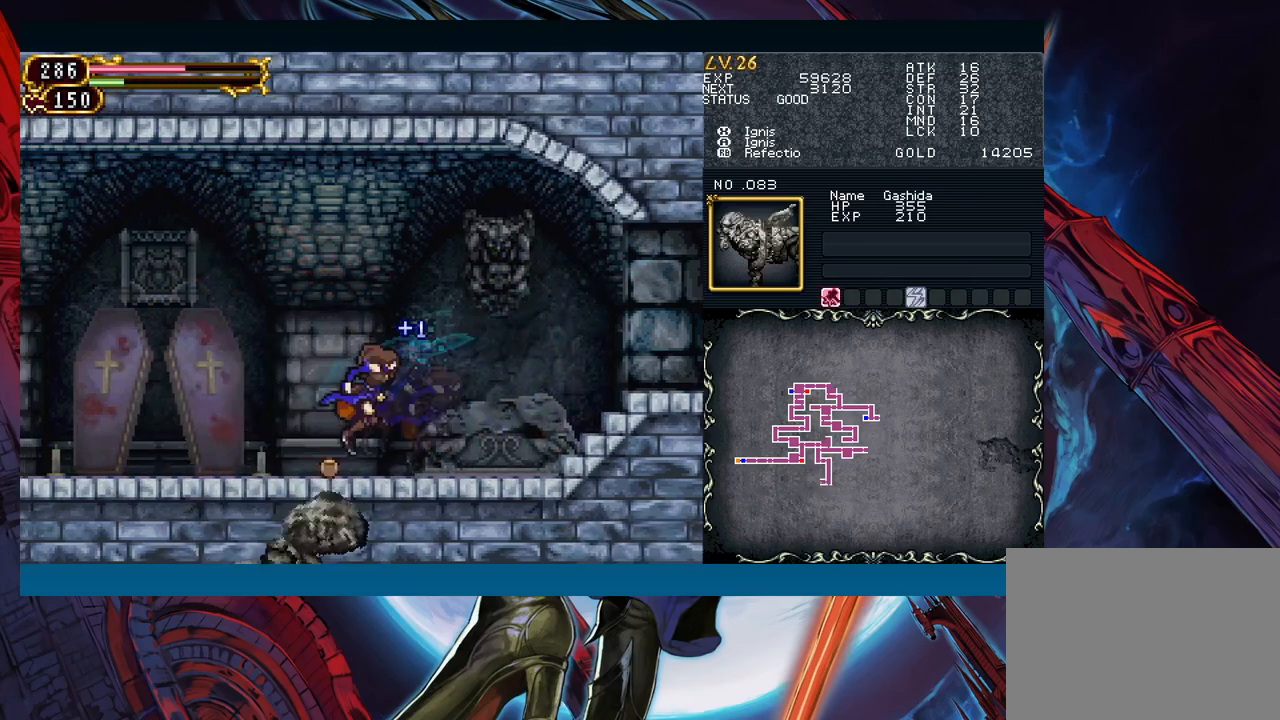
{"buttons": [], "left_stick": "left", "events": [[83, "left_stick", "right"], [117, "Y", "down"], [150, "B", "down"], [150, "Y", "up"], [200, "B", "up"], [200, "left_stick", "left"], [400, "left_stick", "right"], [433, "Y", "down"], [467, "B", "down"], [467, "Y", "up"], [483, "left_stick", "left"], [500, "B", "up"]]}
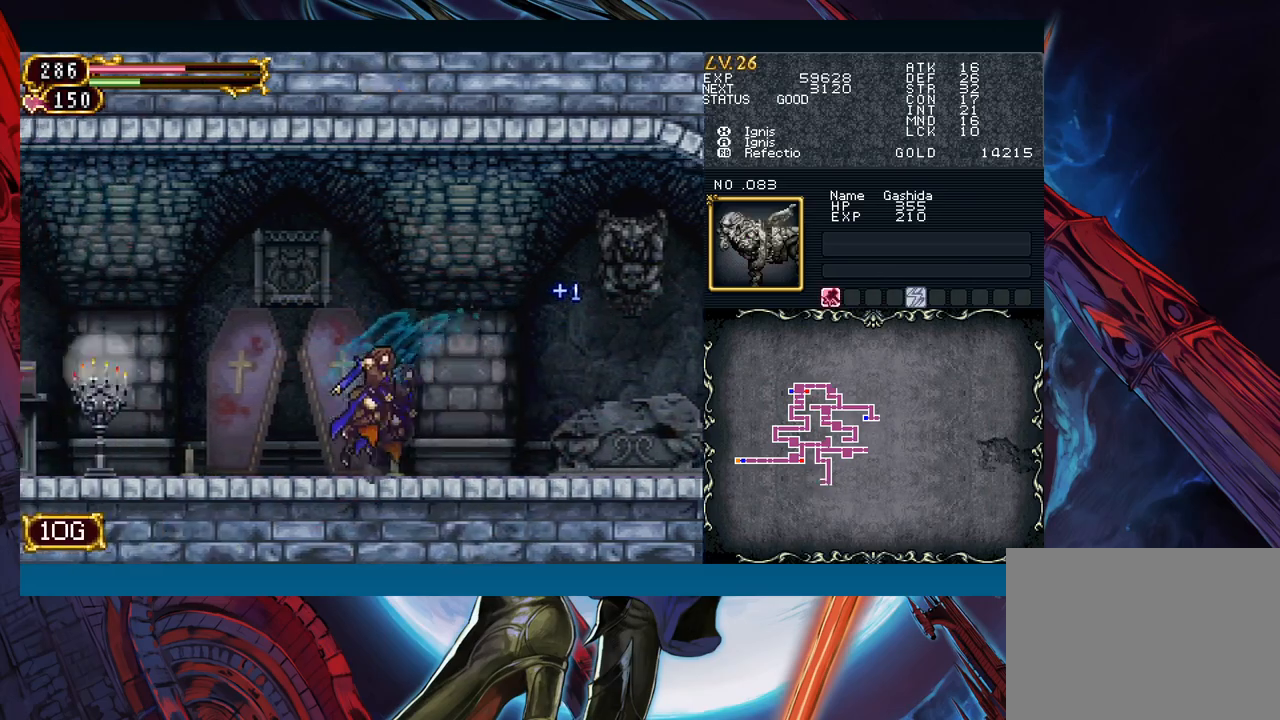
{"buttons": [], "left_stick": "center", "events": [[183, "left_stick", "right"], [233, "Y", "down"], [267, "Y", "up"], [267, "left_stick", "left"], [500, "left_stick", "center"]]}
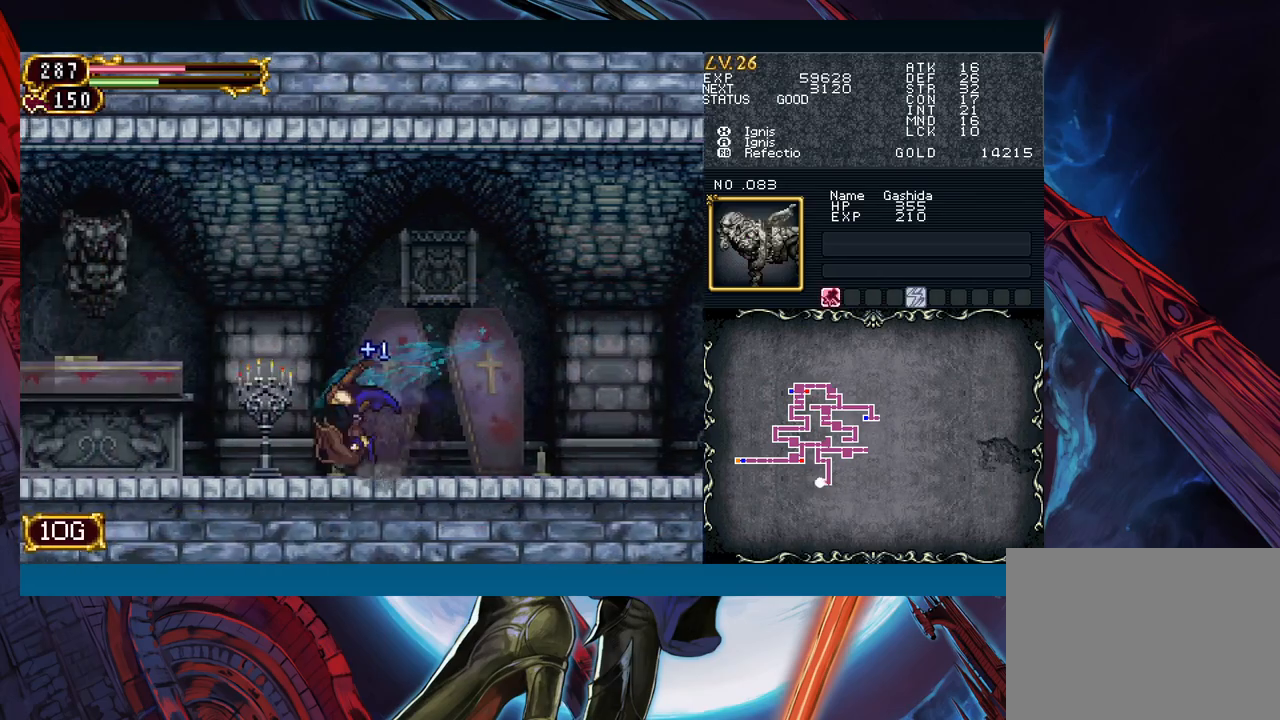
{"buttons": [], "left_stick": "left", "events": [[17, "Y", "down"], [17, "left_stick", "right"], [67, "B", "down"], [67, "Y", "up"], [100, "B", "up"], [100, "left_stick", "left"], [317, "left_stick", "right"], [333, "Y", "down"], [367, "B", "down"], [367, "Y", "up"], [400, "left_stick", "left"], [417, "B", "up"]]}
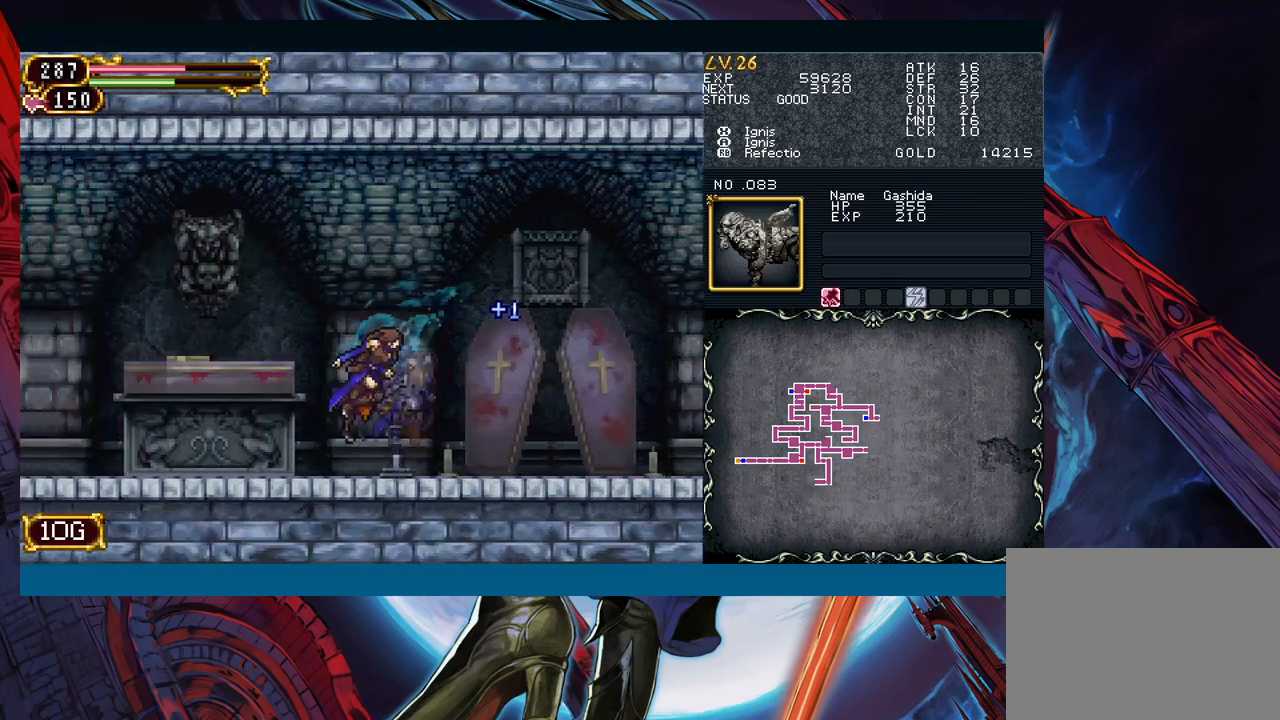
{"buttons": [], "left_stick": "left", "events": [[183, "left_stick", "right"], [200, "Y", "down"], [233, "B", "down"], [233, "Y", "up"], [267, "B", "up"], [283, "left_stick", "left"]]}
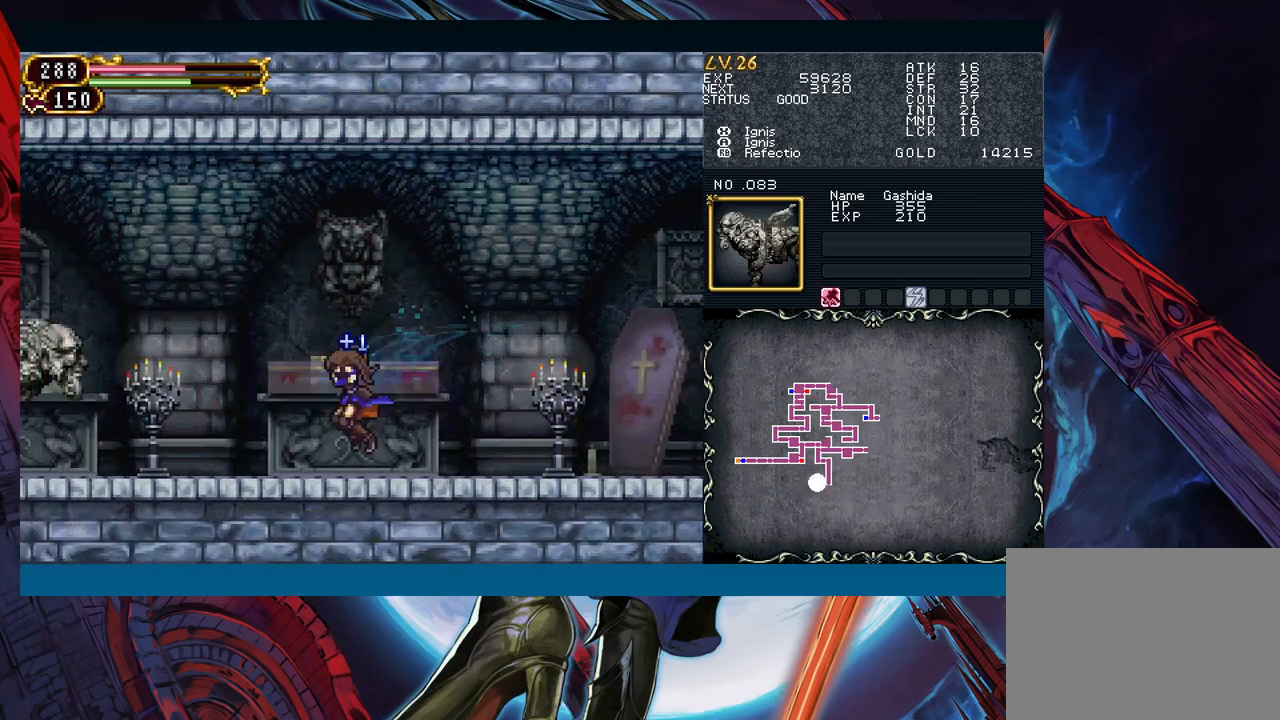
{"buttons": [], "left_stick": "center", "events": [[383, "A", "down"], [400, "left_stick", "center"], [467, "A", "up"]]}
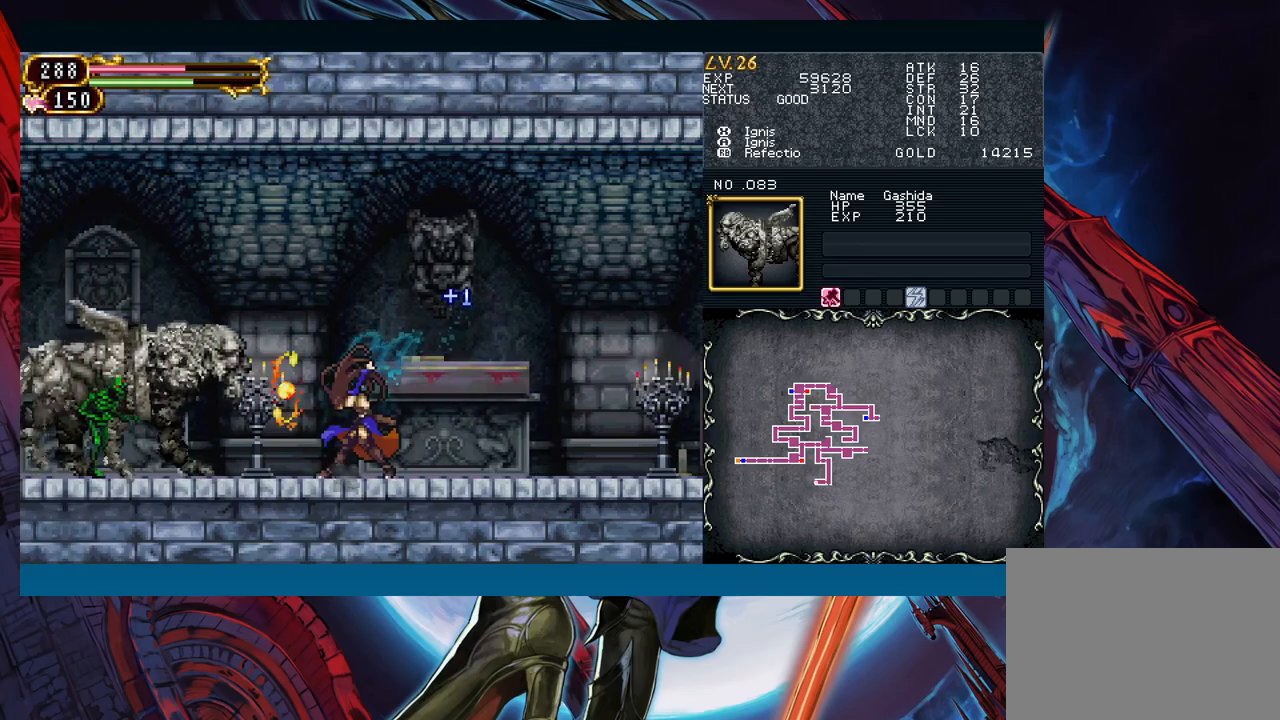
{"buttons": [], "left_stick": "center", "events": [[83, "X", "down"], [167, "X", "up"], [300, "A", "down"], [383, "A", "up"]]}
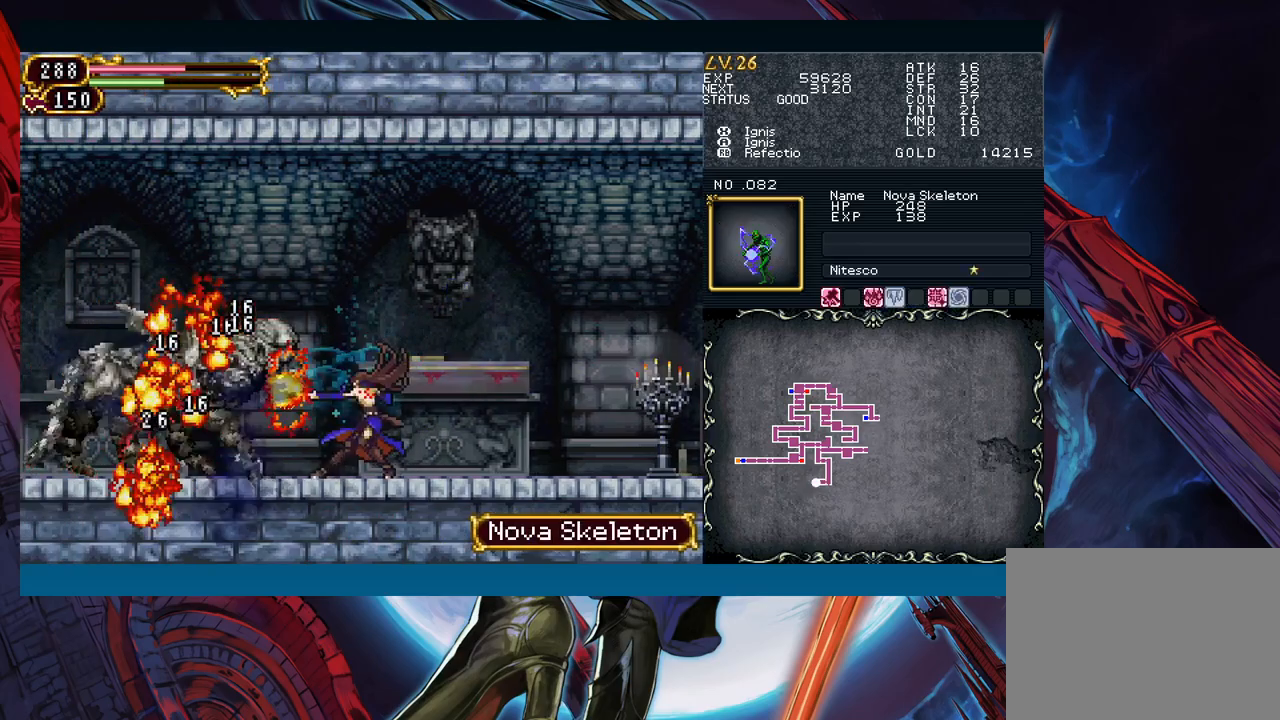
{"buttons": ["X"], "left_stick": "center", "events": [[17, "X", "down"], [83, "X", "up"], [200, "A", "down"], [283, "A", "up"], [417, "X", "down"]]}
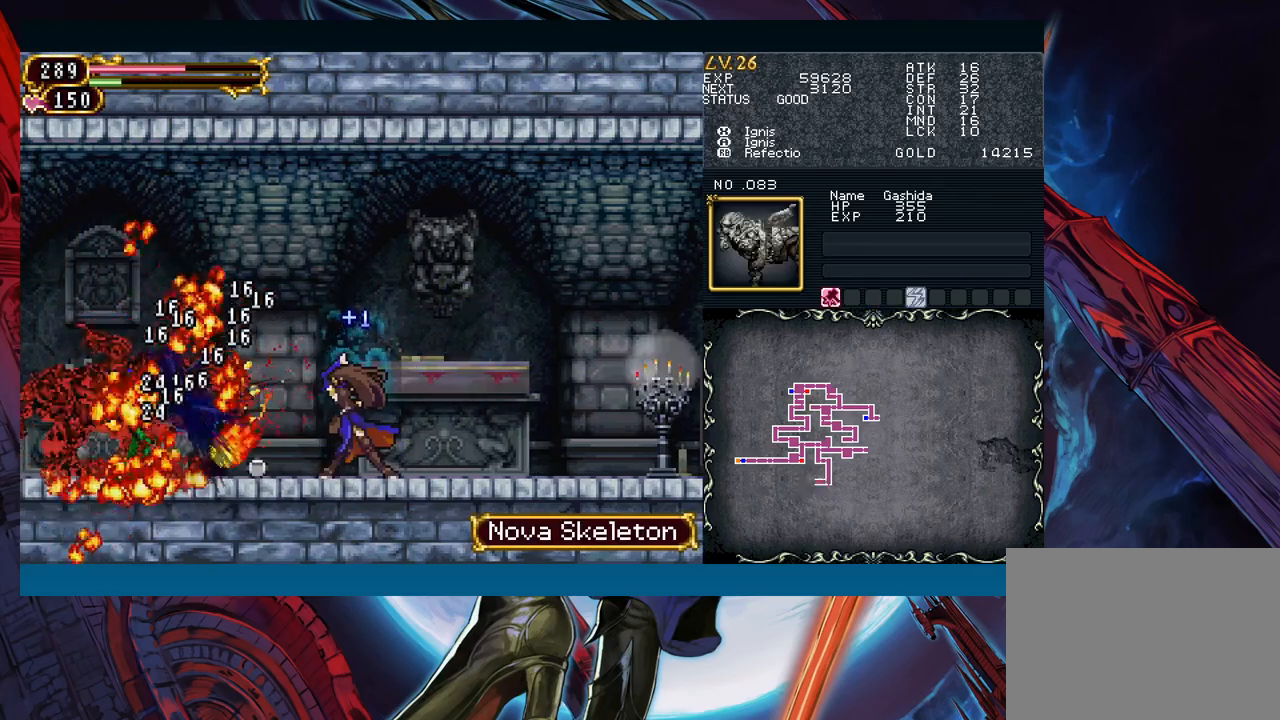
{"buttons": [], "left_stick": "right", "events": [[17, "X", "up"], [100, "Y", "down"], [183, "Y", "up"], [250, "B", "down"], [283, "left_stick", "right"], [417, "B", "up"]]}
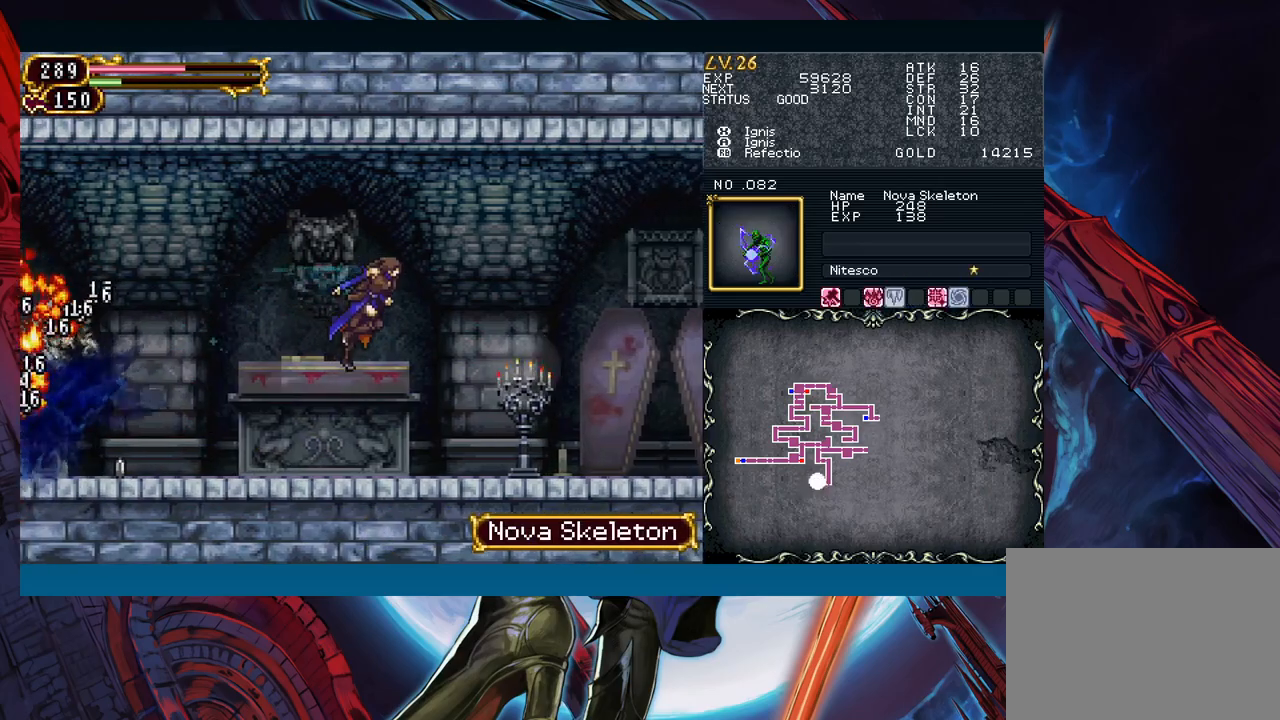
{"buttons": [], "left_stick": "right", "events": []}
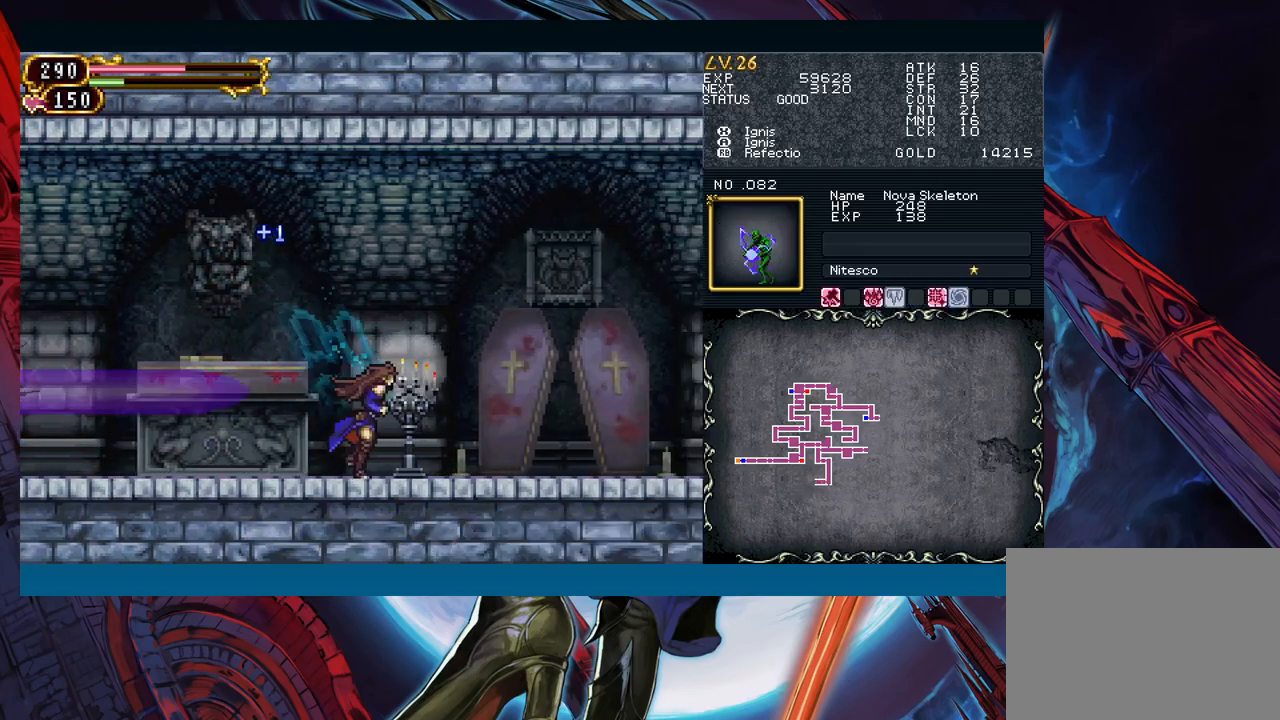
{"buttons": [], "left_stick": "center", "events": [[67, "B", "down"], [117, "left_stick", "center"], [317, "left_stick", "left"], [450, "B", "up"], [483, "left_stick", "center"]]}
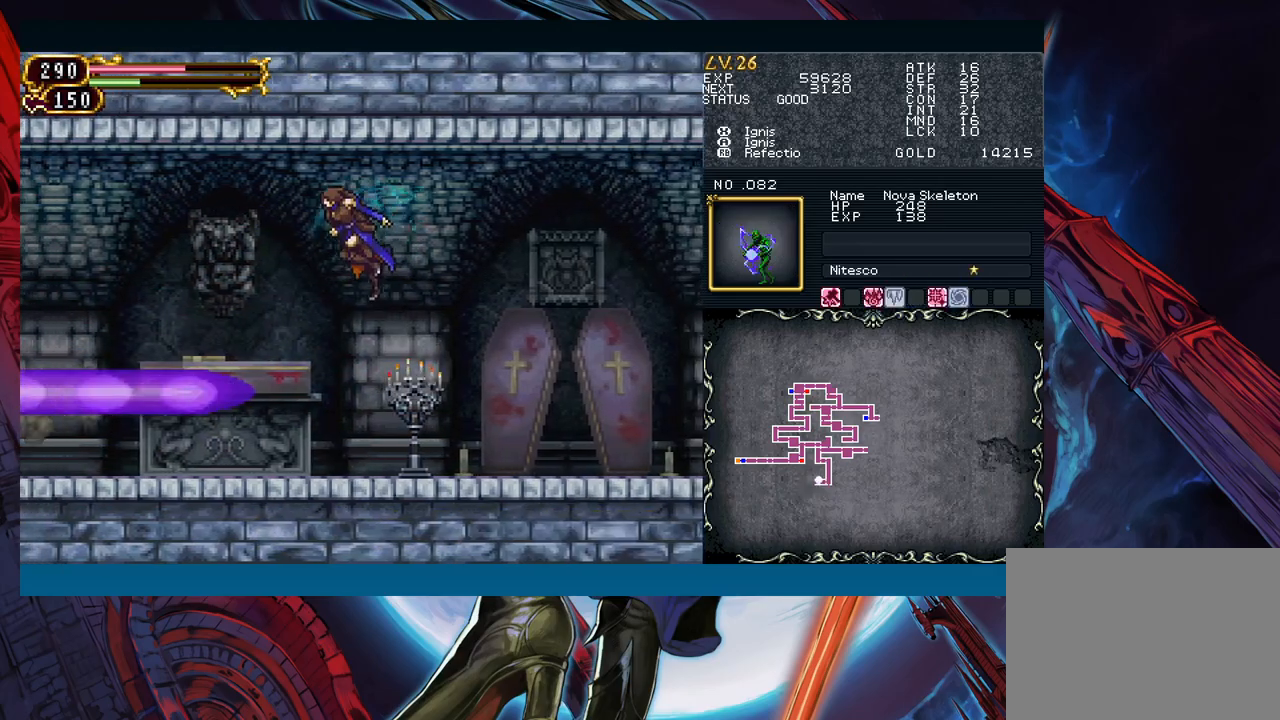
{"buttons": [], "left_stick": "center", "events": []}
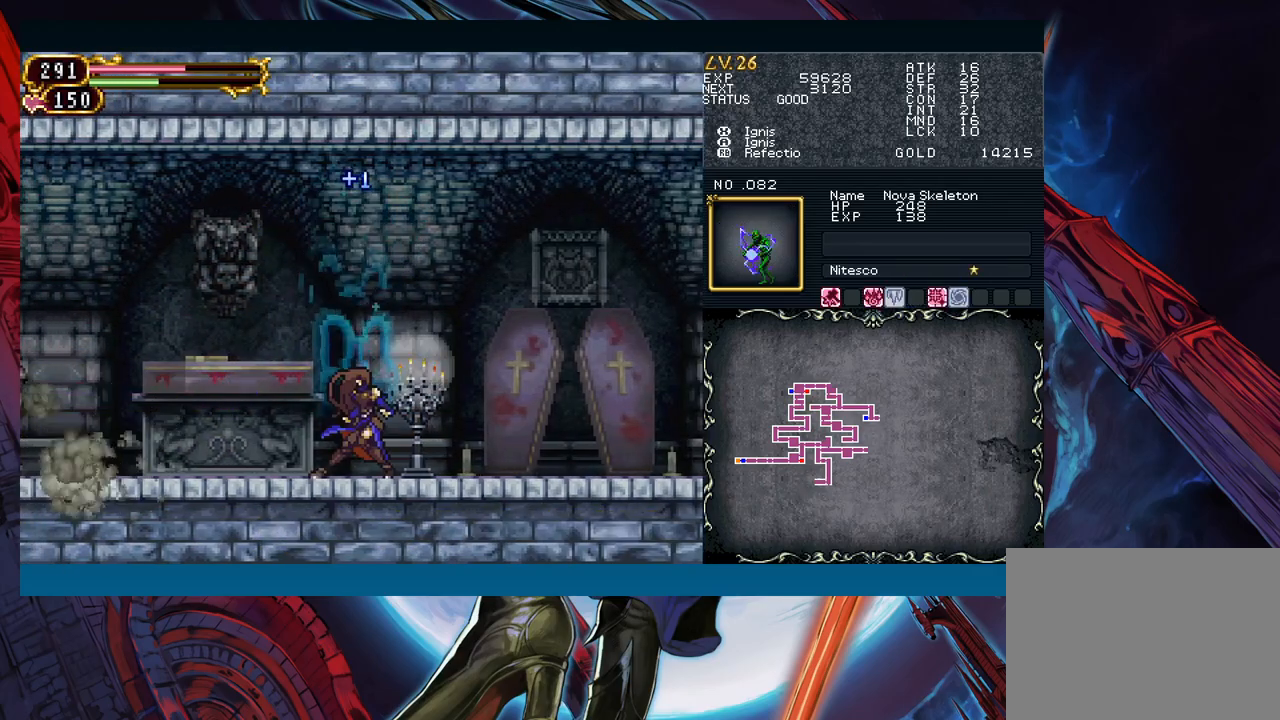
{"buttons": [], "left_stick": "center", "events": []}
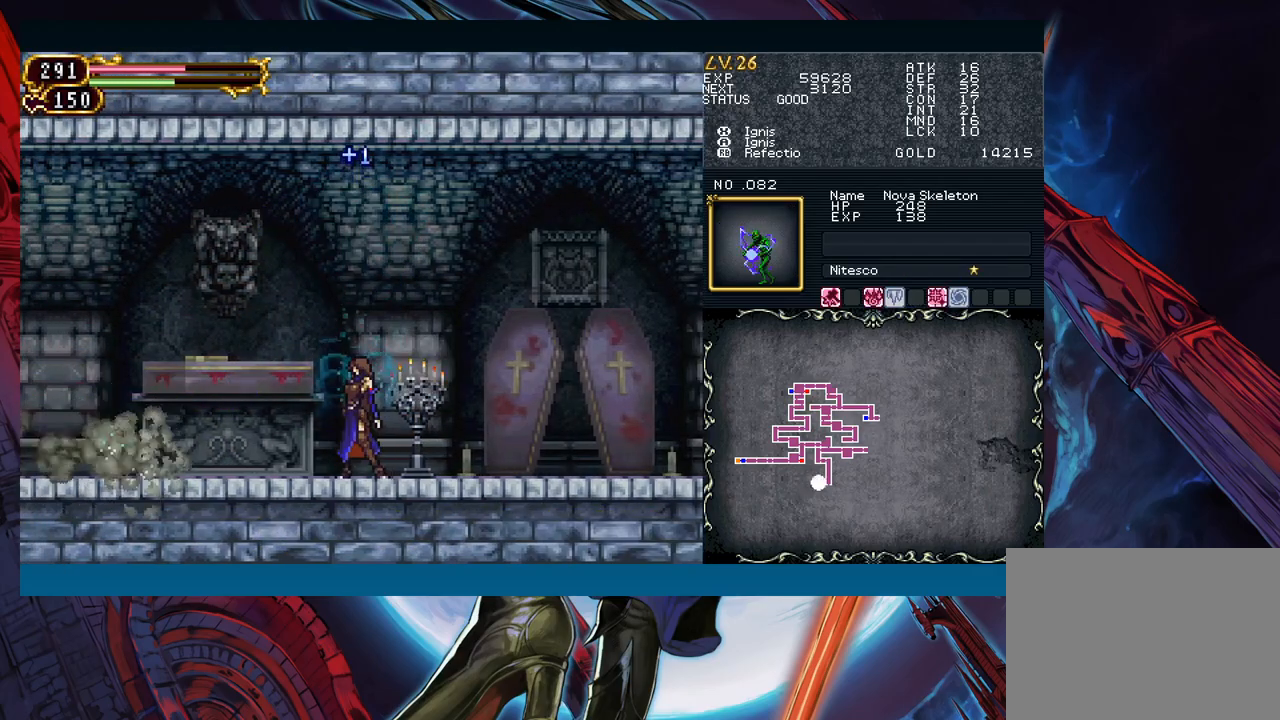
{"buttons": [], "left_stick": "center", "events": []}